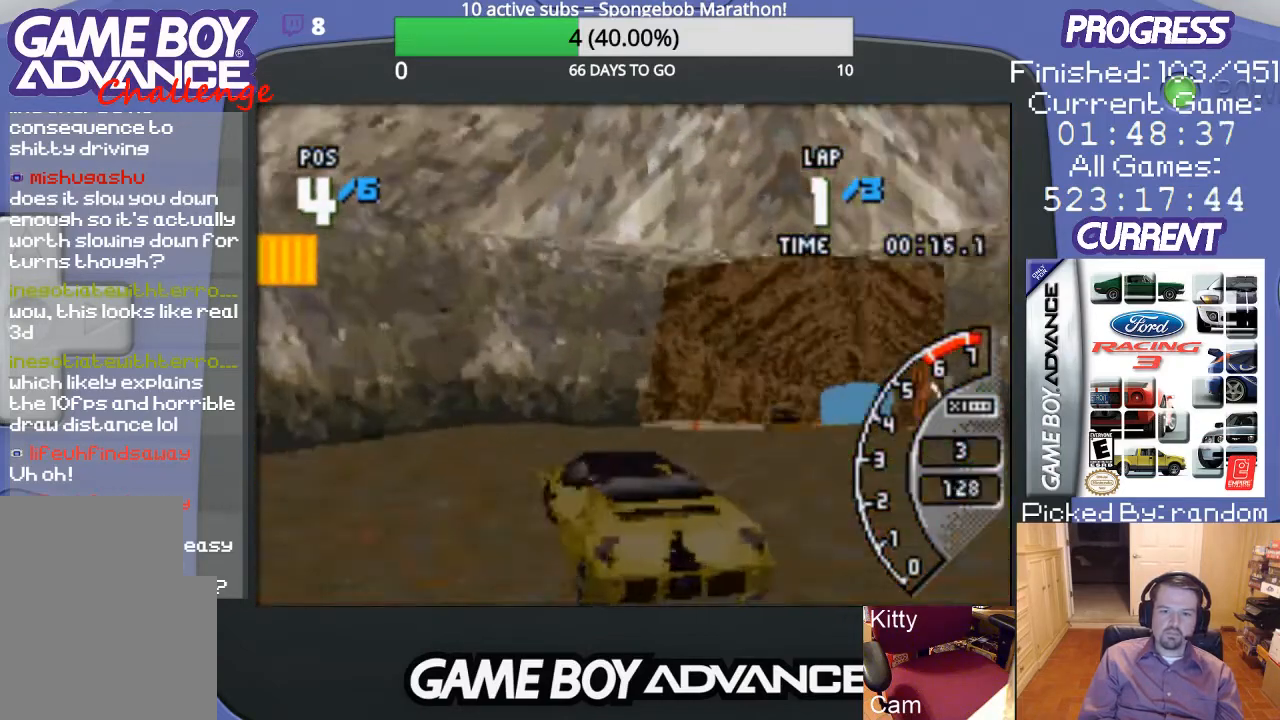
Gameplay with a controller (Nintendo layout); each line is a JSON object with the inputs held at the frame after it. "events" lists button and stick changes between this image and that frame as [ms after this image, input, new state], when the widget could be followed in between. Not read: L3 R3.
{"buttons": ["DPAD_UP", "DPAD_RIGHT"], "events": [[33, "DPAD_UP", "down"], [367, "A", "up"]]}
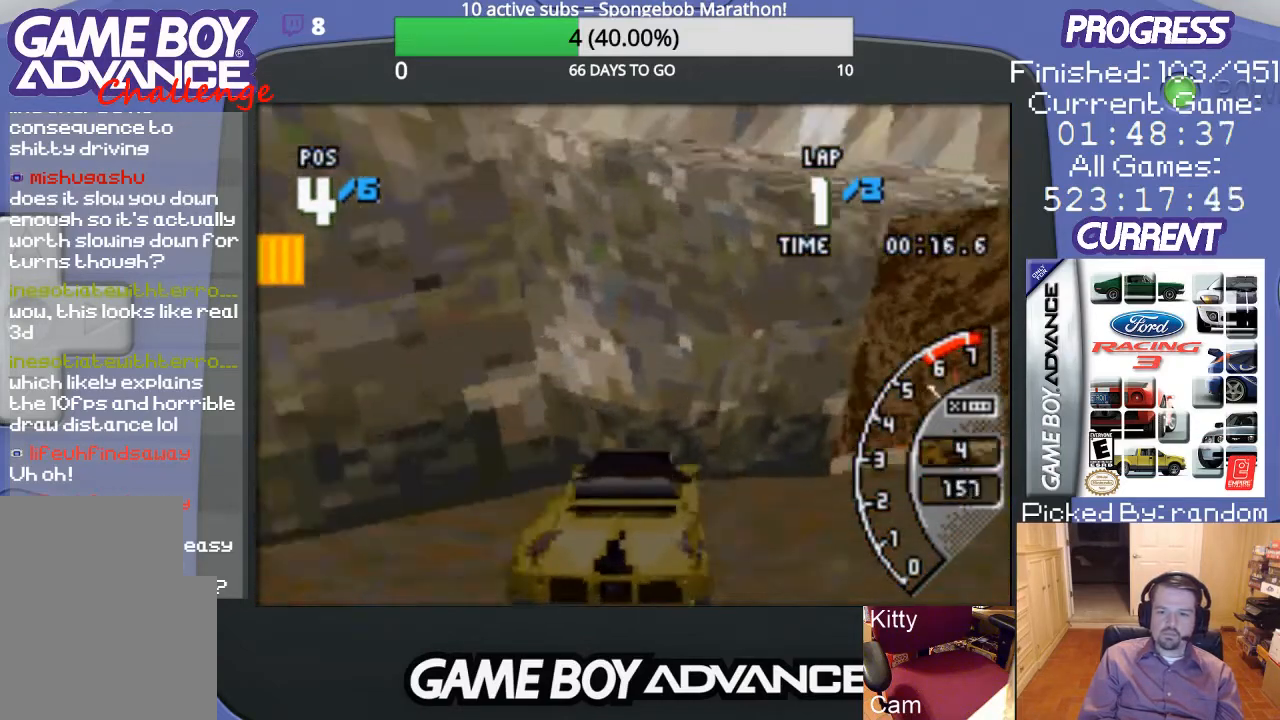
{"buttons": ["A"], "events": [[167, "A", "down"], [433, "DPAD_UP", "up"], [467, "DPAD_RIGHT", "up"]]}
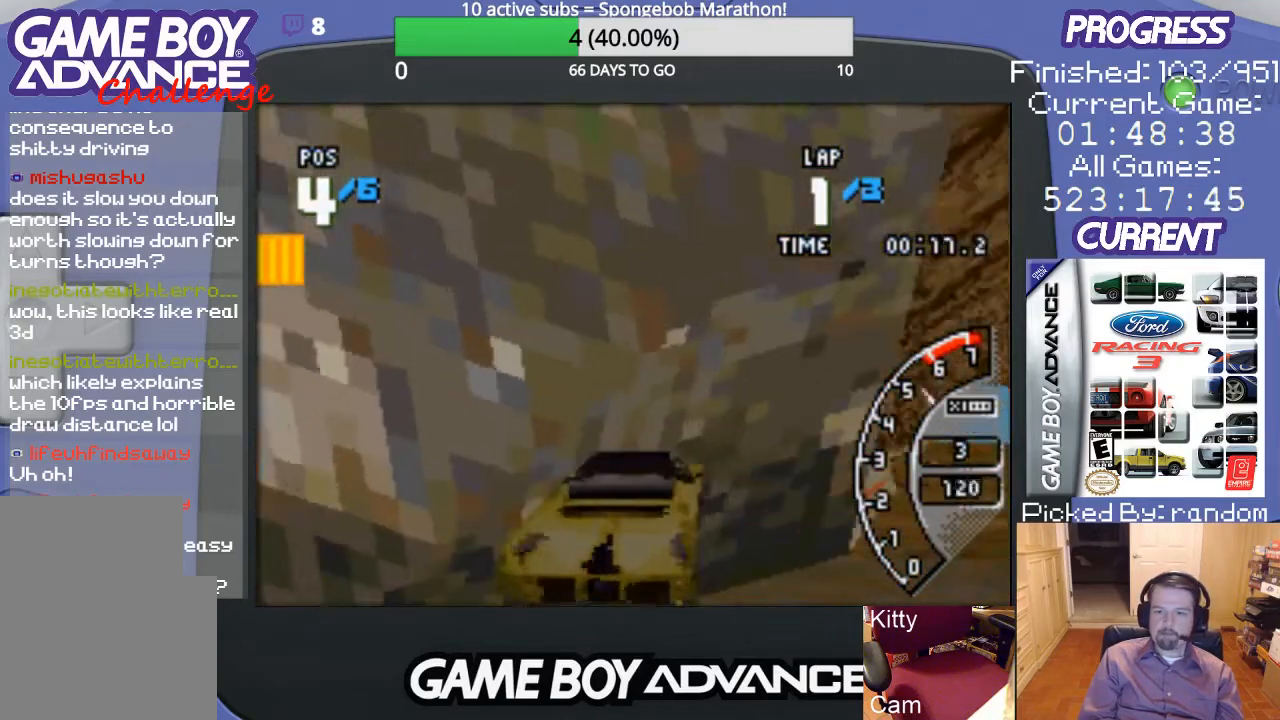
{"buttons": ["A", "DPAD_RIGHT"], "events": [[300, "DPAD_RIGHT", "down"]]}
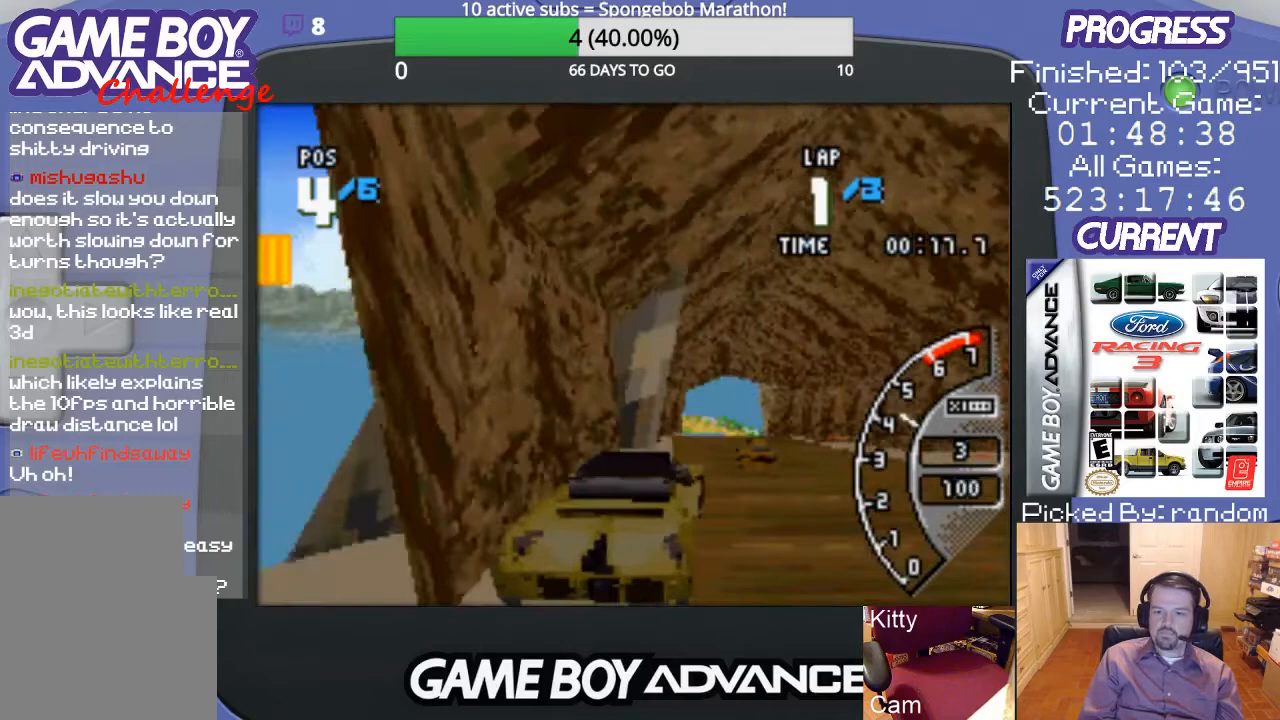
{"buttons": ["A", "DPAD_LEFT"], "events": [[200, "DPAD_RIGHT", "up"], [300, "DPAD_LEFT", "down"]]}
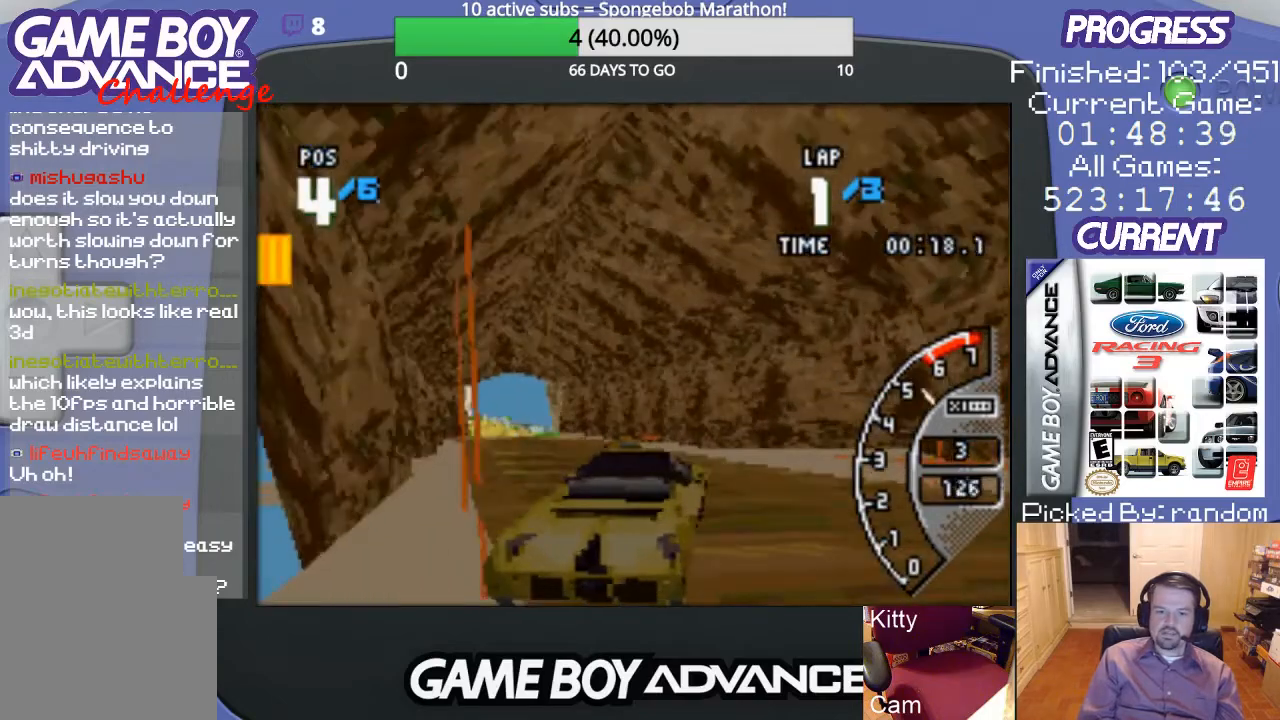
{"buttons": ["A"], "events": [[367, "DPAD_LEFT", "up"]]}
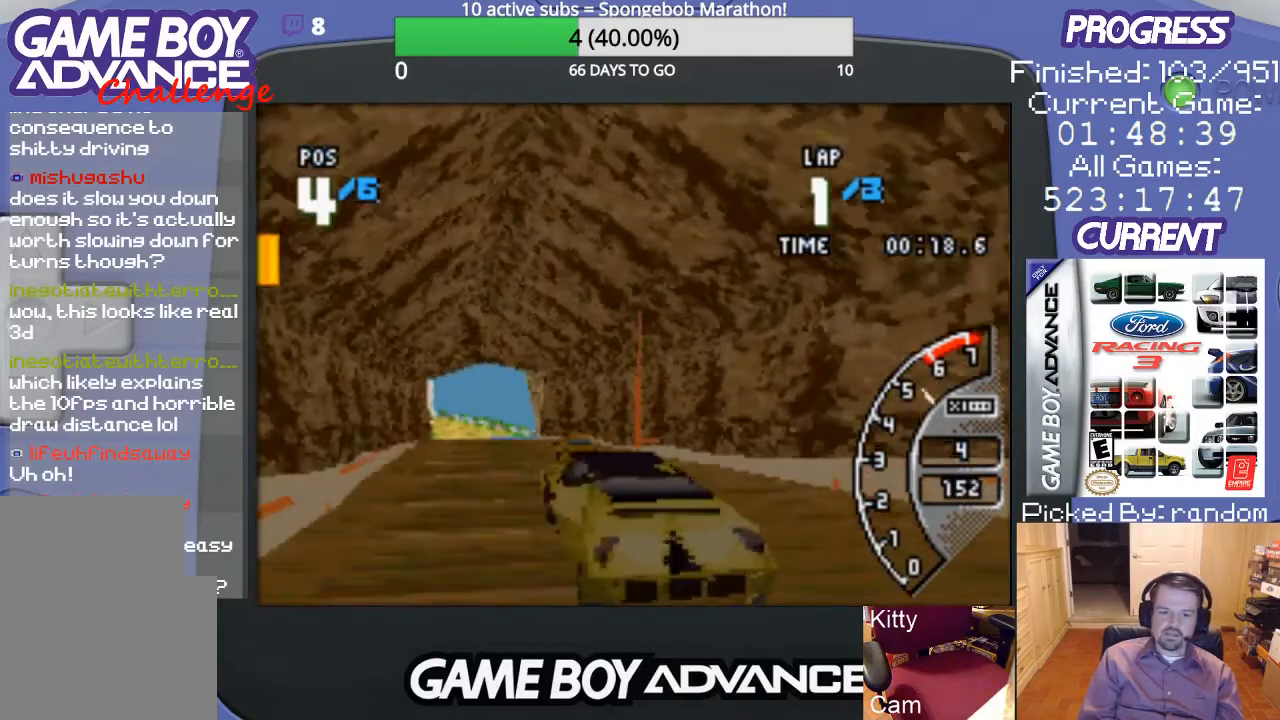
{"buttons": ["A", "DPAD_LEFT"], "events": [[67, "DPAD_RIGHT", "down"], [233, "DPAD_RIGHT", "up"], [467, "DPAD_LEFT", "down"]]}
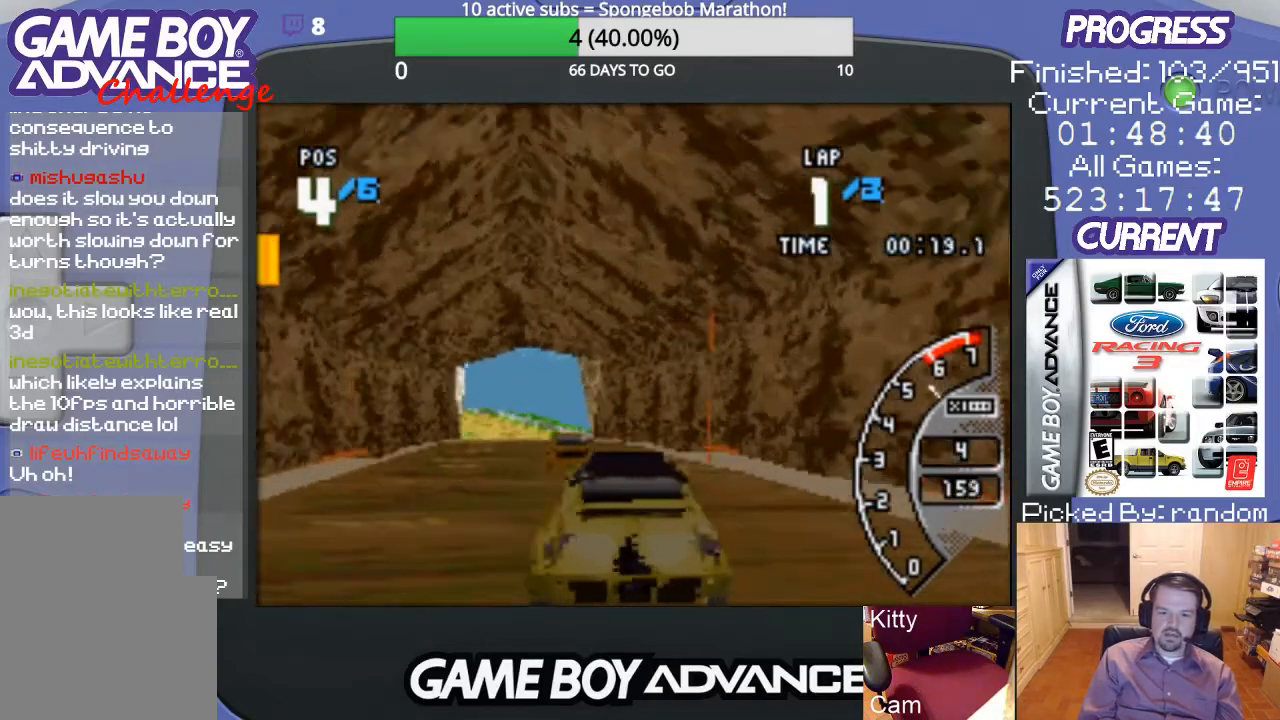
{"buttons": ["A"], "events": [[167, "DPAD_LEFT", "up"], [367, "DPAD_LEFT", "down"], [500, "DPAD_LEFT", "up"]]}
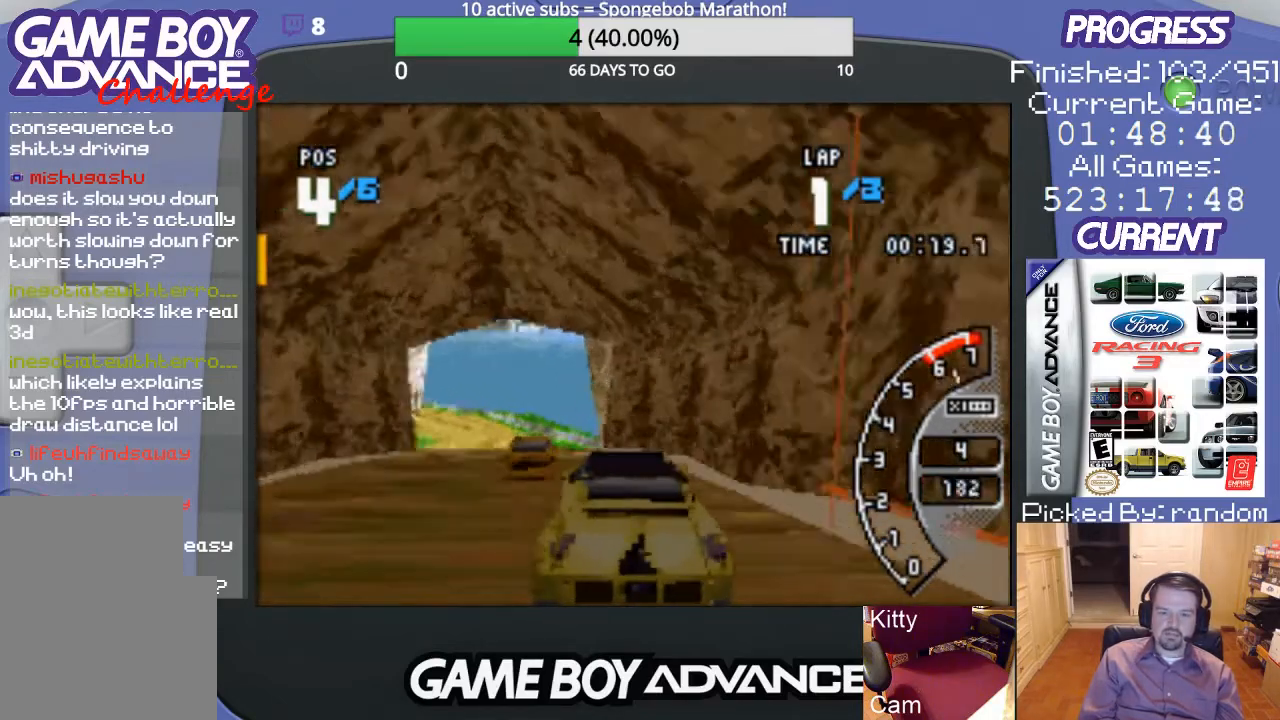
{"buttons": ["A"], "events": [[333, "DPAD_LEFT", "down"], [467, "DPAD_LEFT", "up"]]}
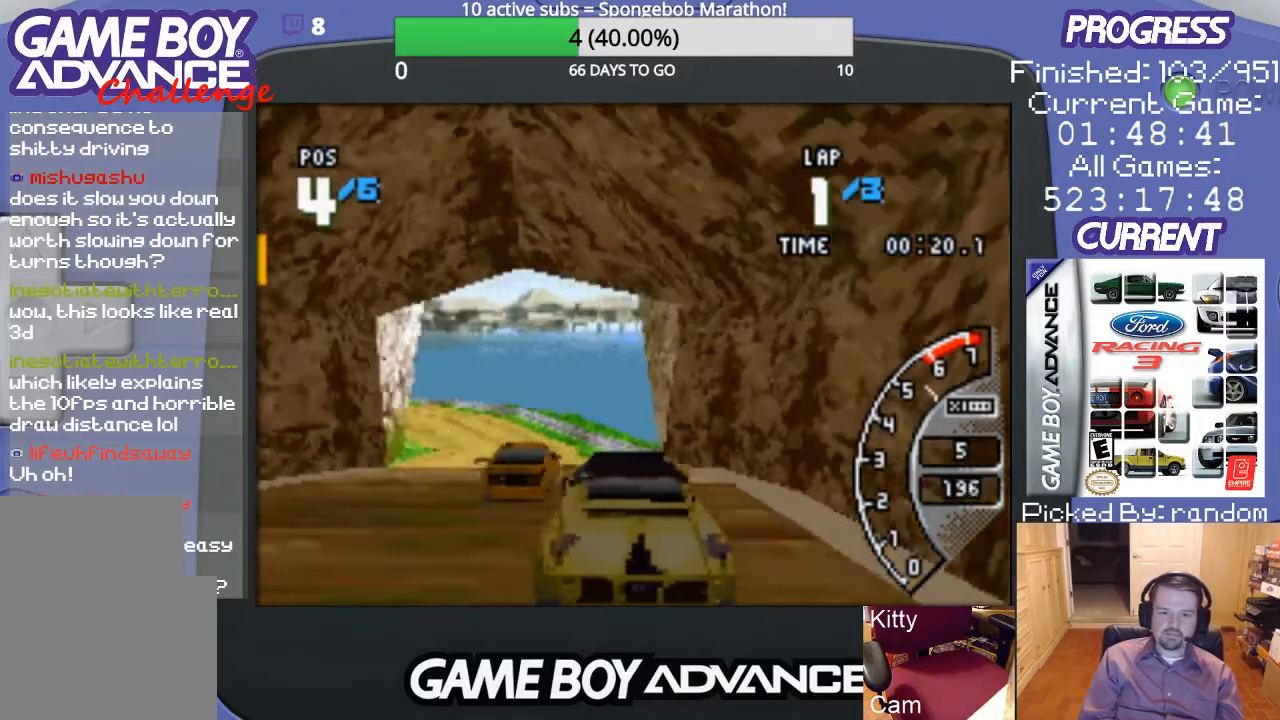
{"buttons": ["A", "DPAD_LEFT"], "events": [[100, "DPAD_LEFT", "down"], [267, "A", "up"], [500, "A", "down"]]}
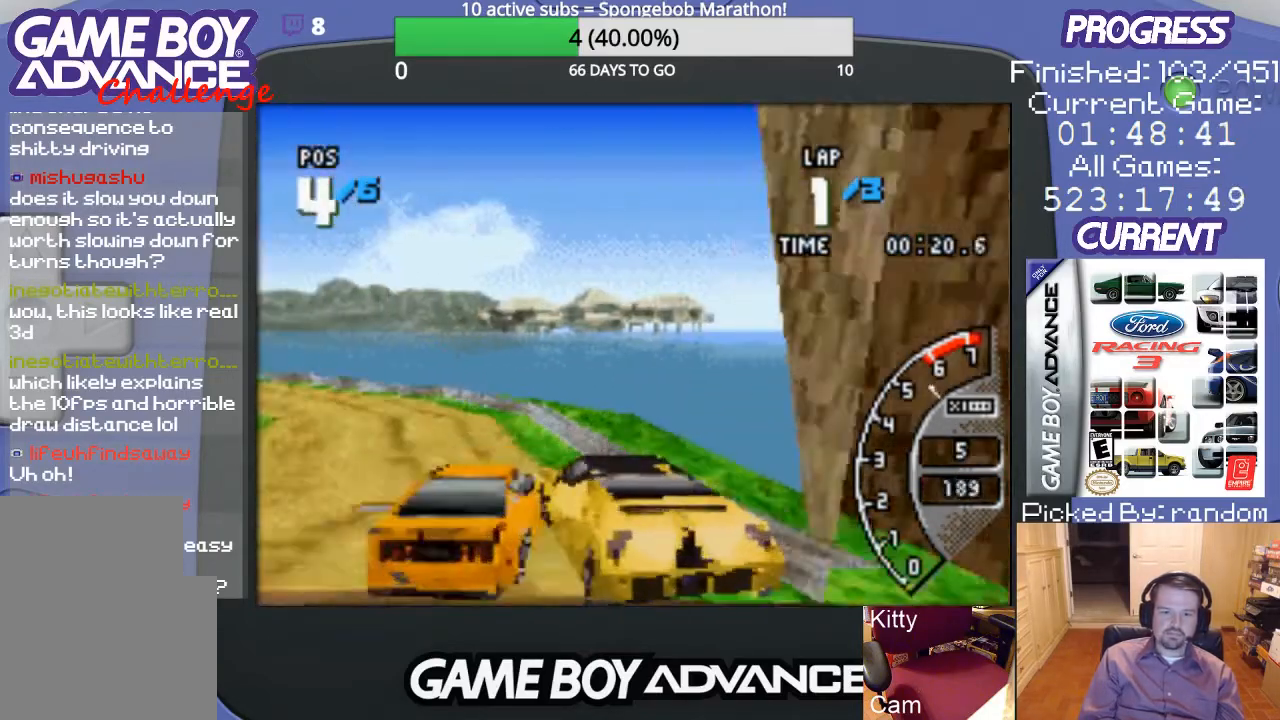
{"buttons": ["DPAD_LEFT"], "events": [[133, "A", "up"], [200, "A", "down"], [300, "A", "up"], [367, "A", "down"], [500, "A", "up"]]}
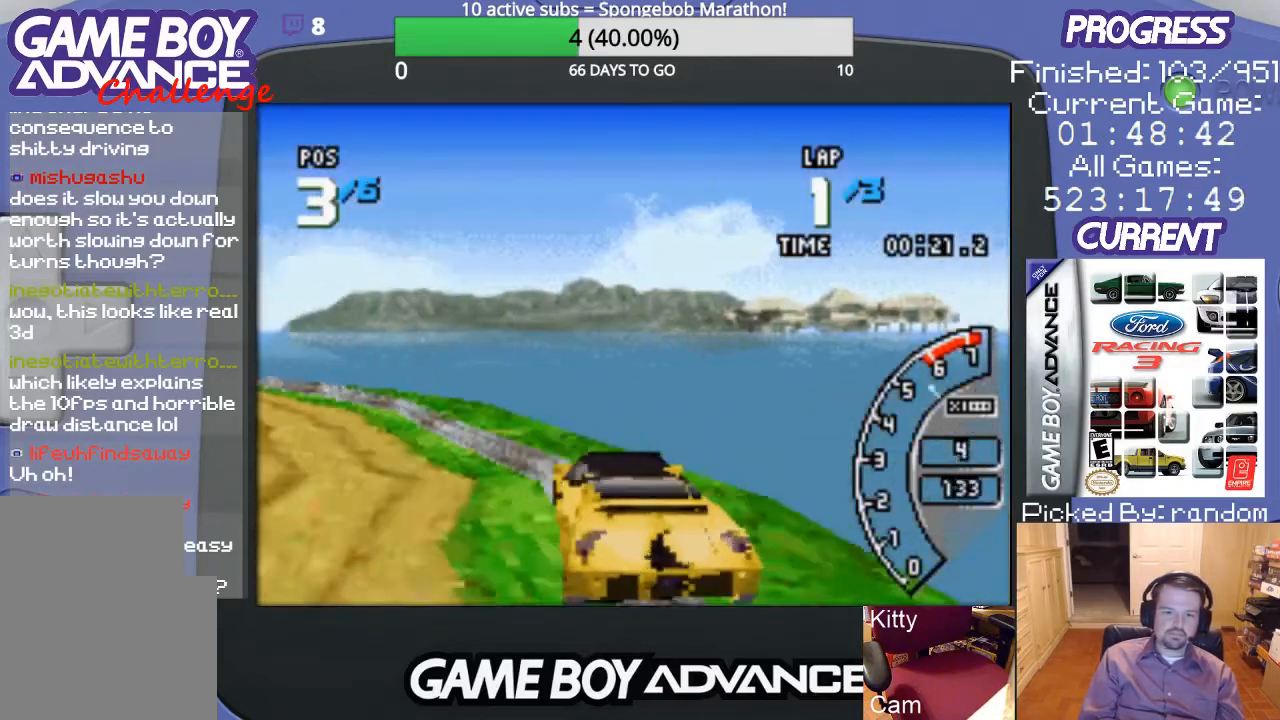
{"buttons": ["A", "DPAD_LEFT"], "events": [[67, "A", "down"], [200, "A", "up"], [267, "A", "down"]]}
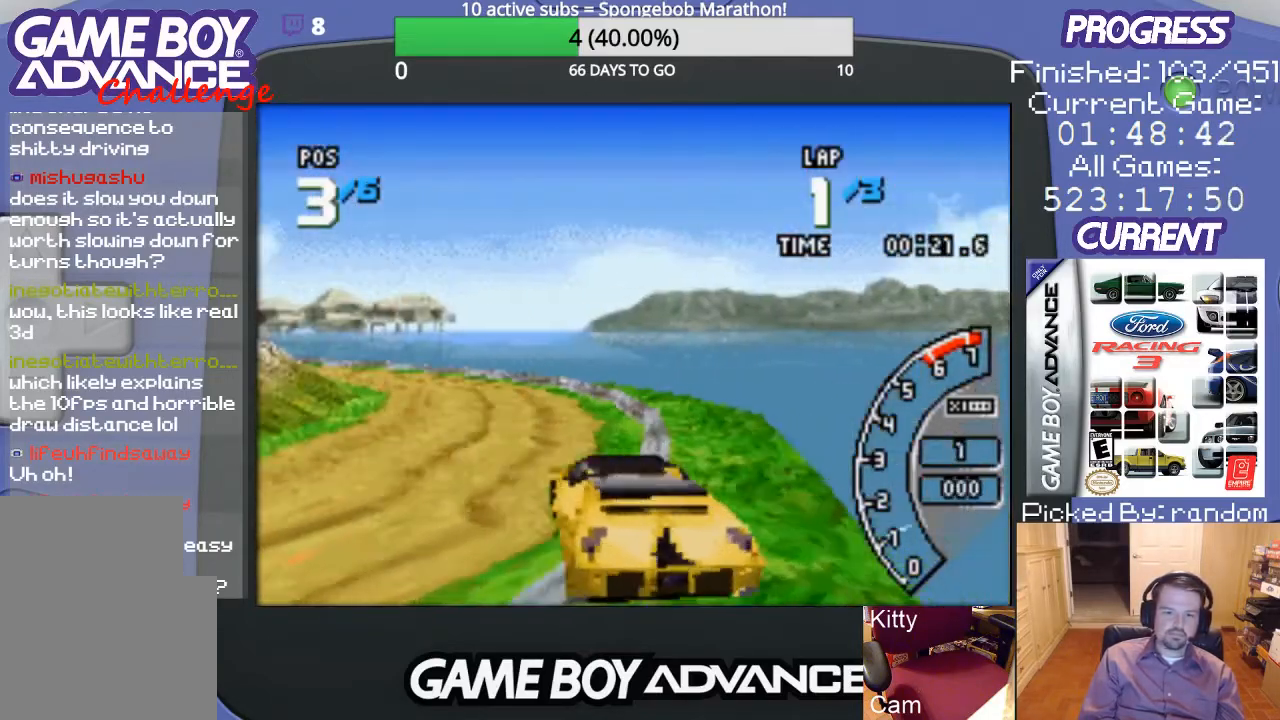
{"buttons": ["A"], "events": [[133, "DPAD_LEFT", "up"]]}
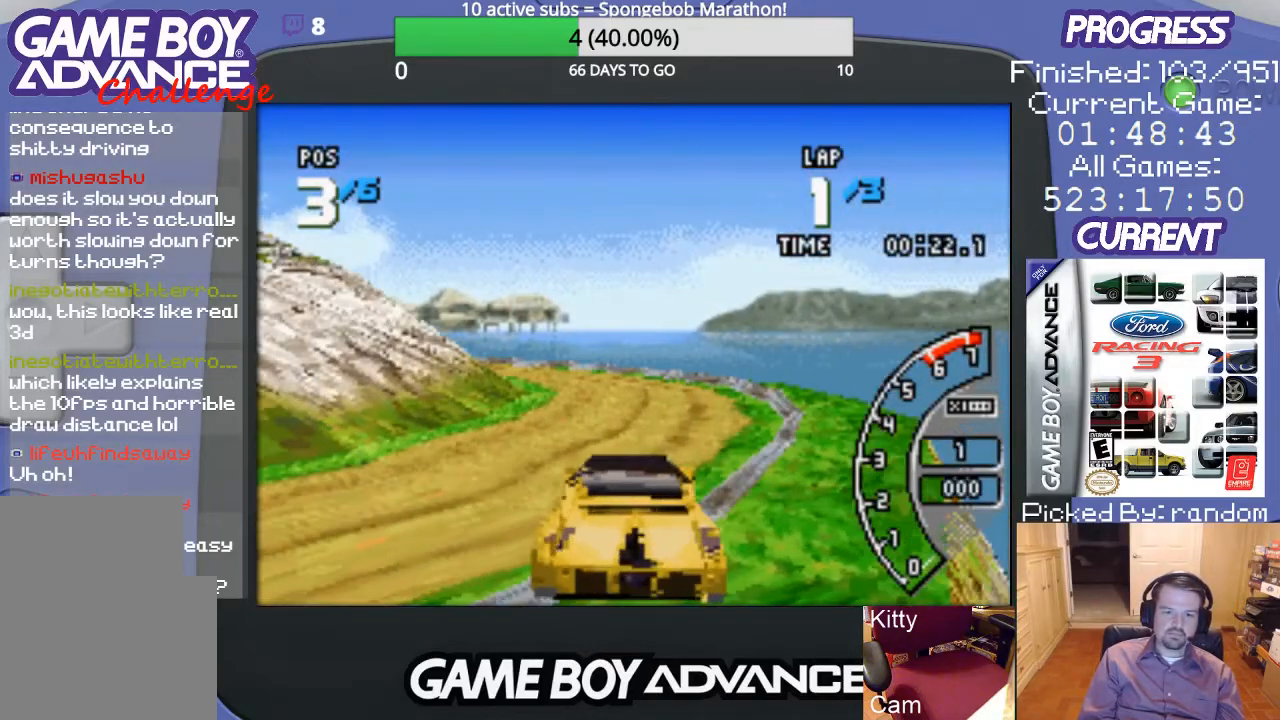
{"buttons": ["A", "DPAD_LEFT"], "events": [[67, "DPAD_RIGHT", "down"], [133, "DPAD_RIGHT", "up"], [367, "DPAD_LEFT", "down"]]}
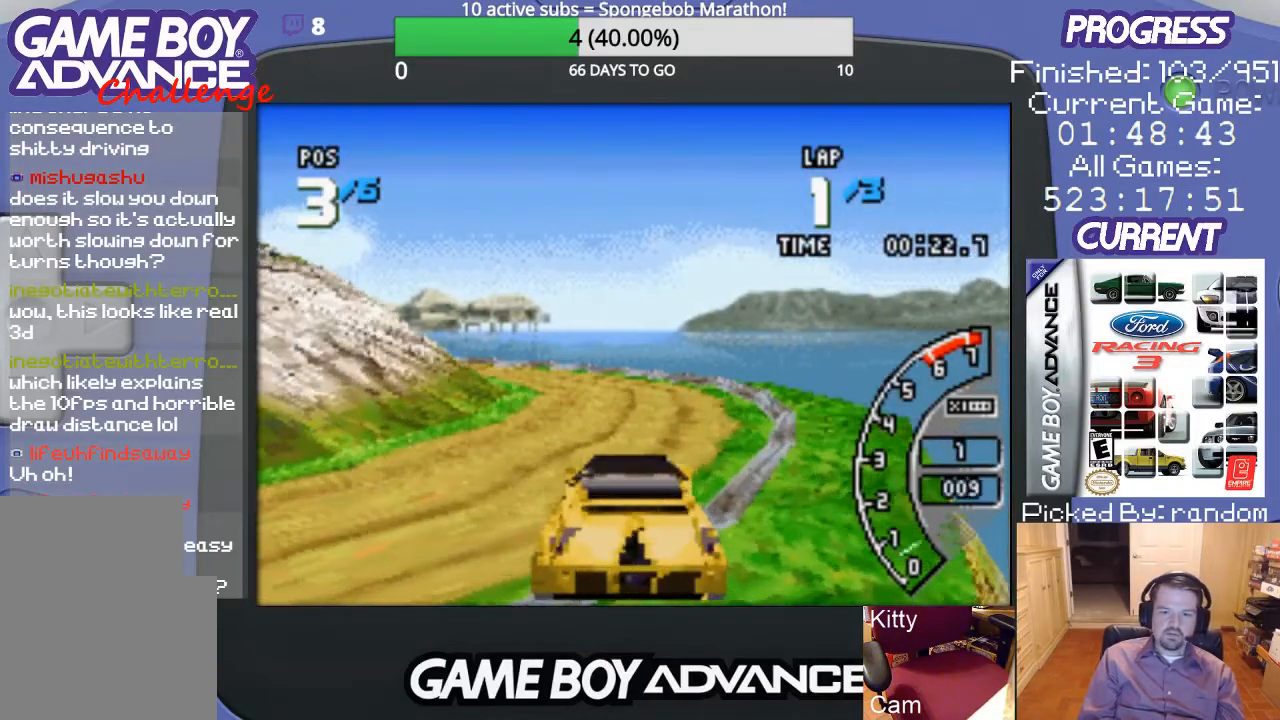
{"buttons": ["A"], "events": [[133, "DPAD_LEFT", "up"]]}
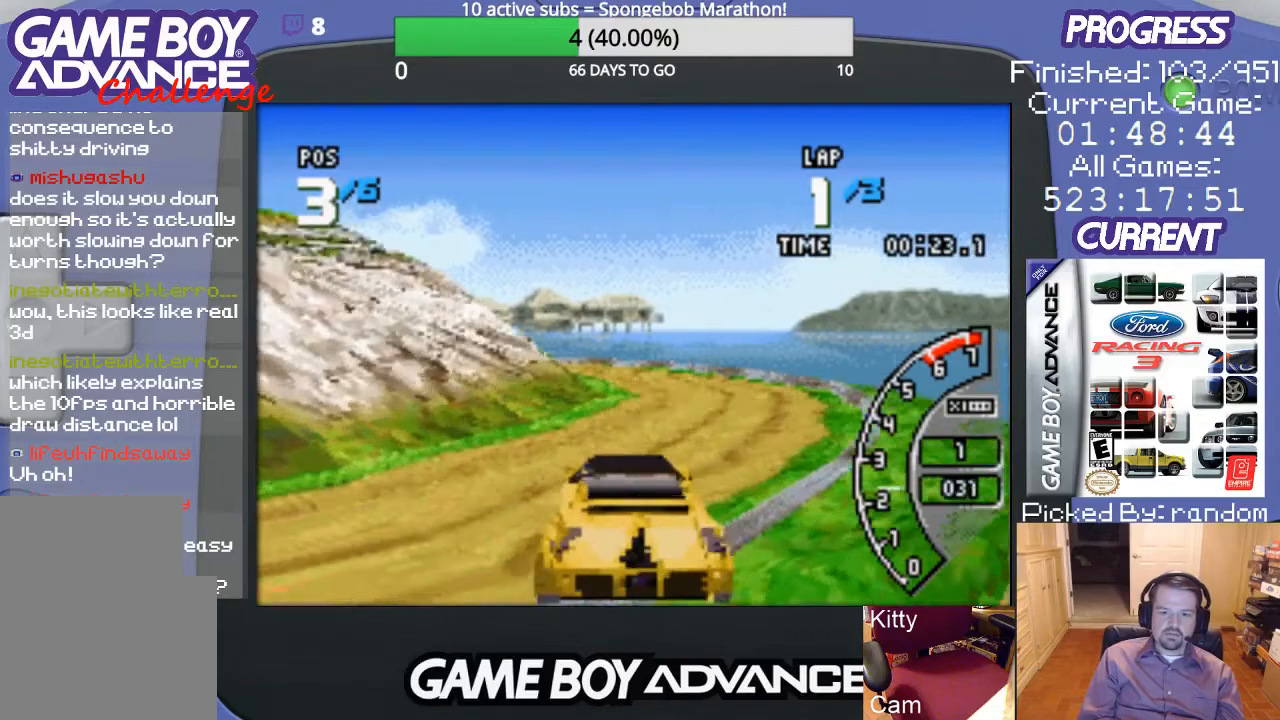
{"buttons": ["A"], "events": [[267, "DPAD_RIGHT", "down"], [400, "DPAD_RIGHT", "up"]]}
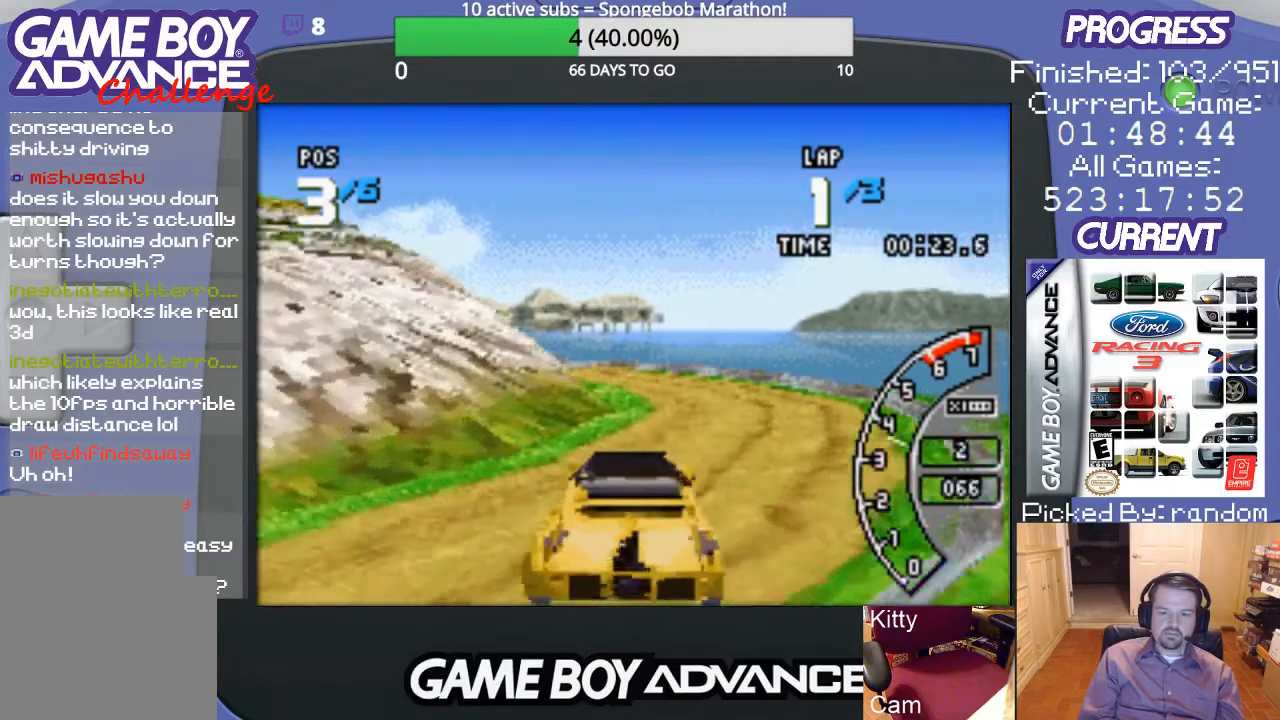
{"buttons": ["DPAD_LEFT"], "events": [[367, "DPAD_LEFT", "down"], [500, "A", "up"]]}
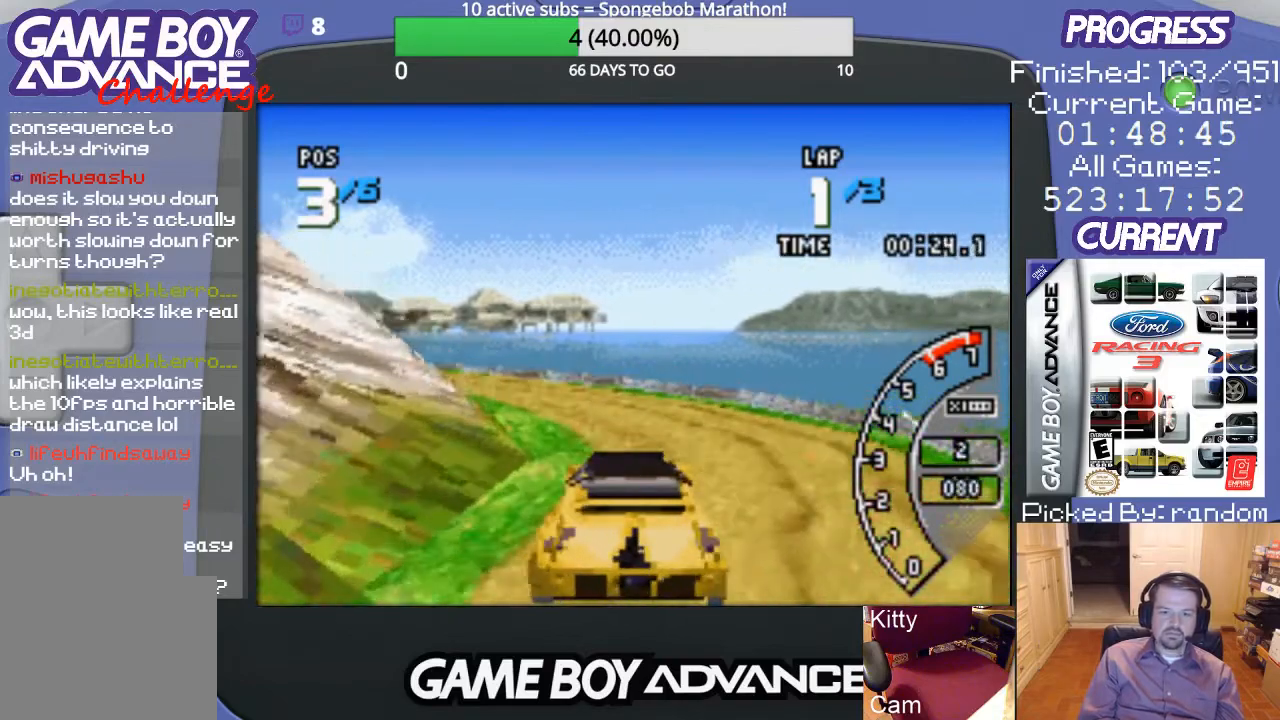
{"buttons": ["A", "DPAD_LEFT"], "events": [[133, "A", "down"], [233, "DPAD_LEFT", "up"], [433, "DPAD_LEFT", "down"]]}
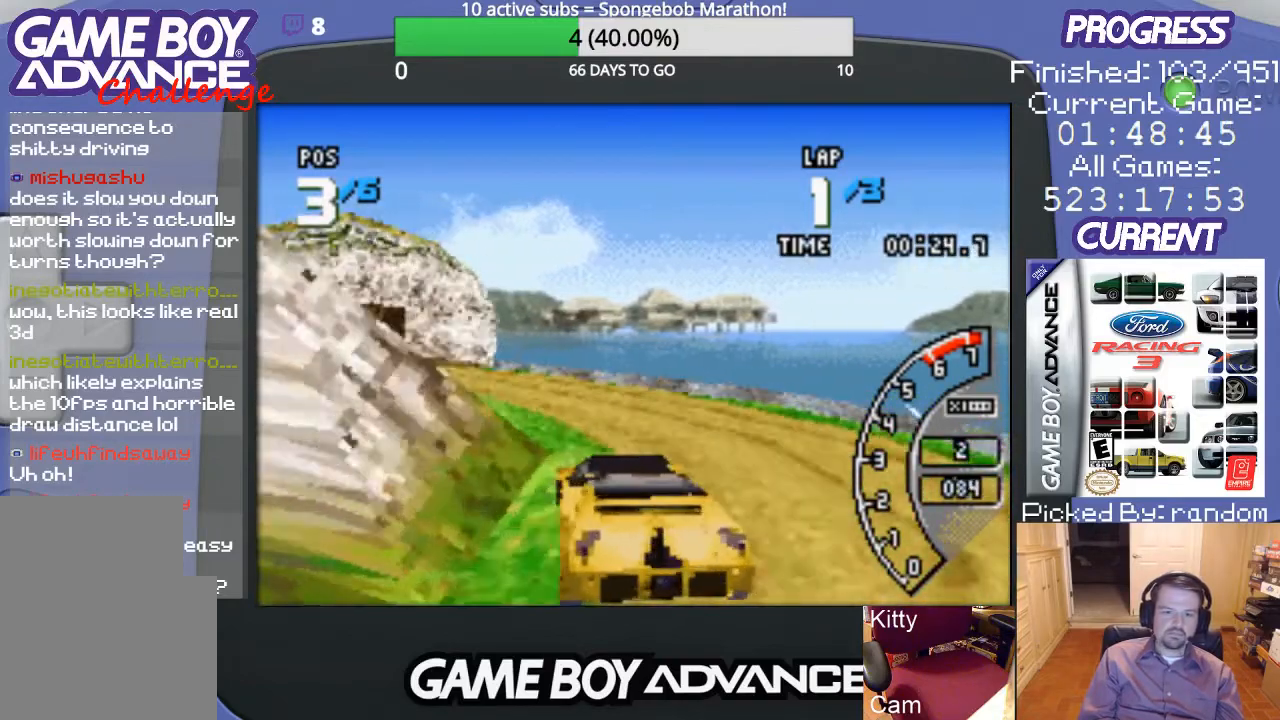
{"buttons": ["A", "DPAD_LEFT"], "events": [[33, "DPAD_LEFT", "up"], [267, "DPAD_LEFT", "down"]]}
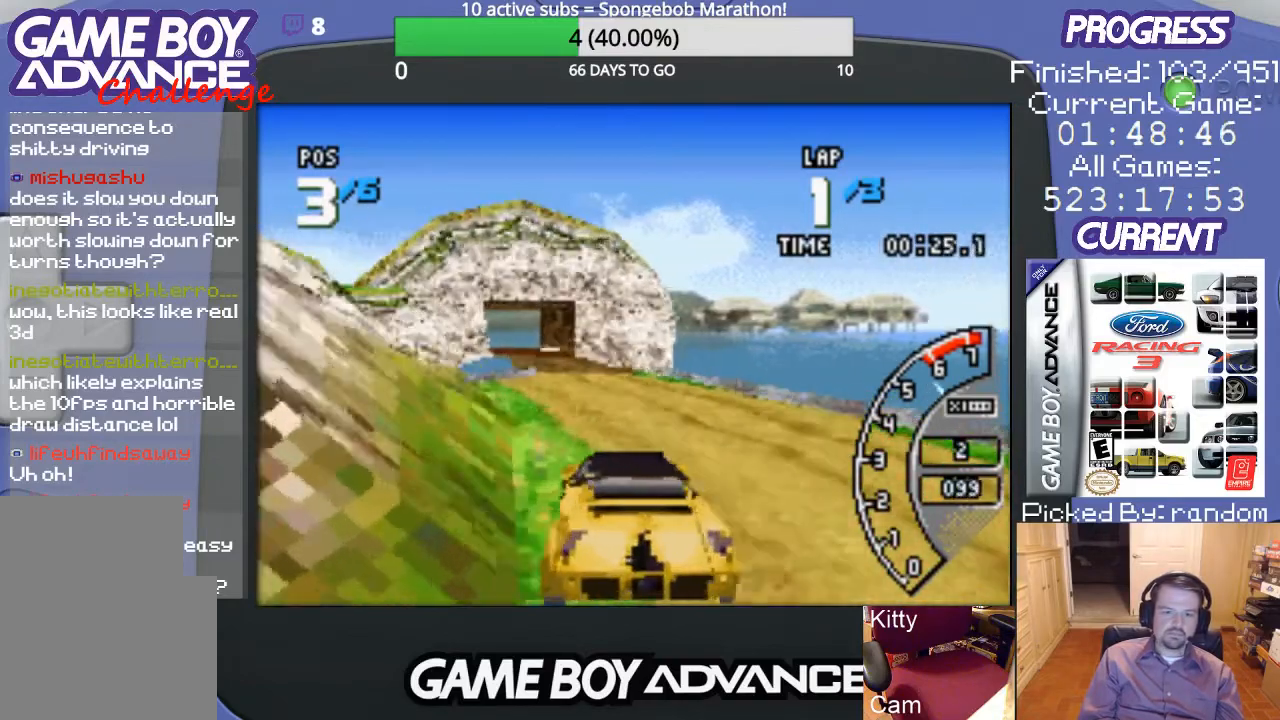
{"buttons": ["A", "DPAD_RIGHT"], "events": [[33, "DPAD_LEFT", "up"], [233, "DPAD_RIGHT", "down"], [300, "DPAD_UP", "down"], [433, "DPAD_UP", "up"]]}
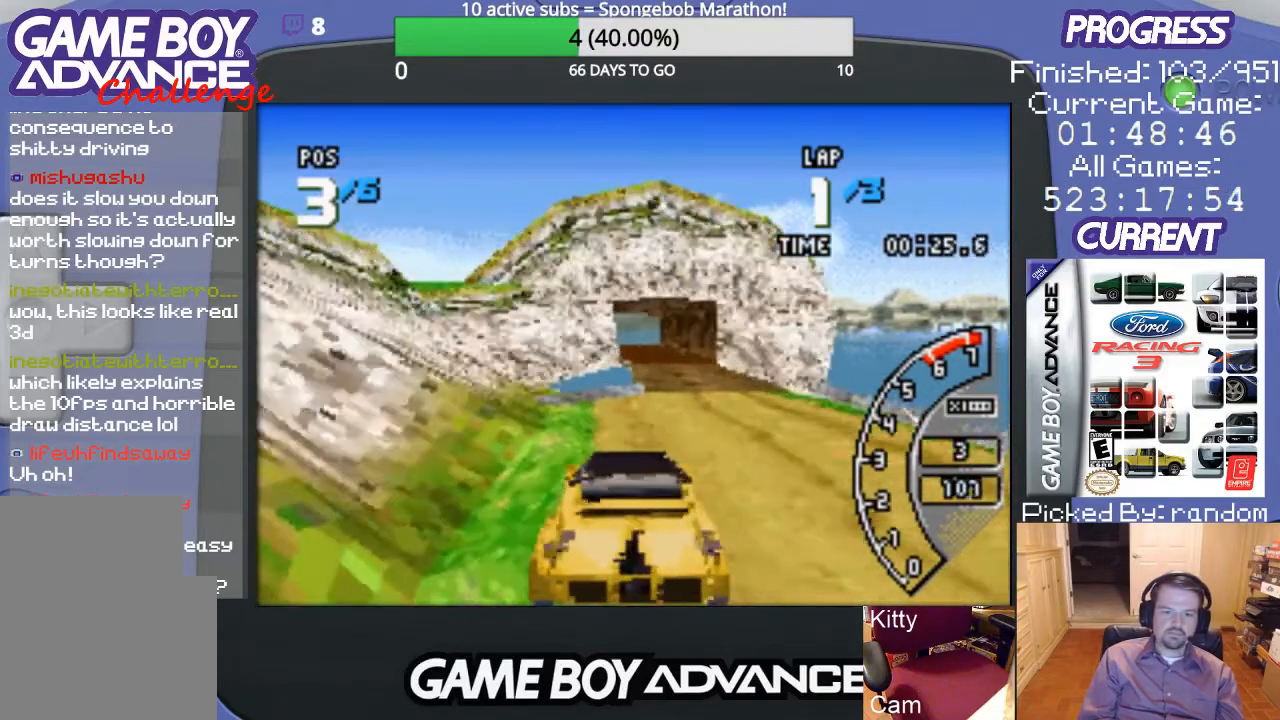
{"buttons": ["A", "DPAD_LEFT"], "events": [[33, "DPAD_RIGHT", "up"], [500, "DPAD_LEFT", "down"]]}
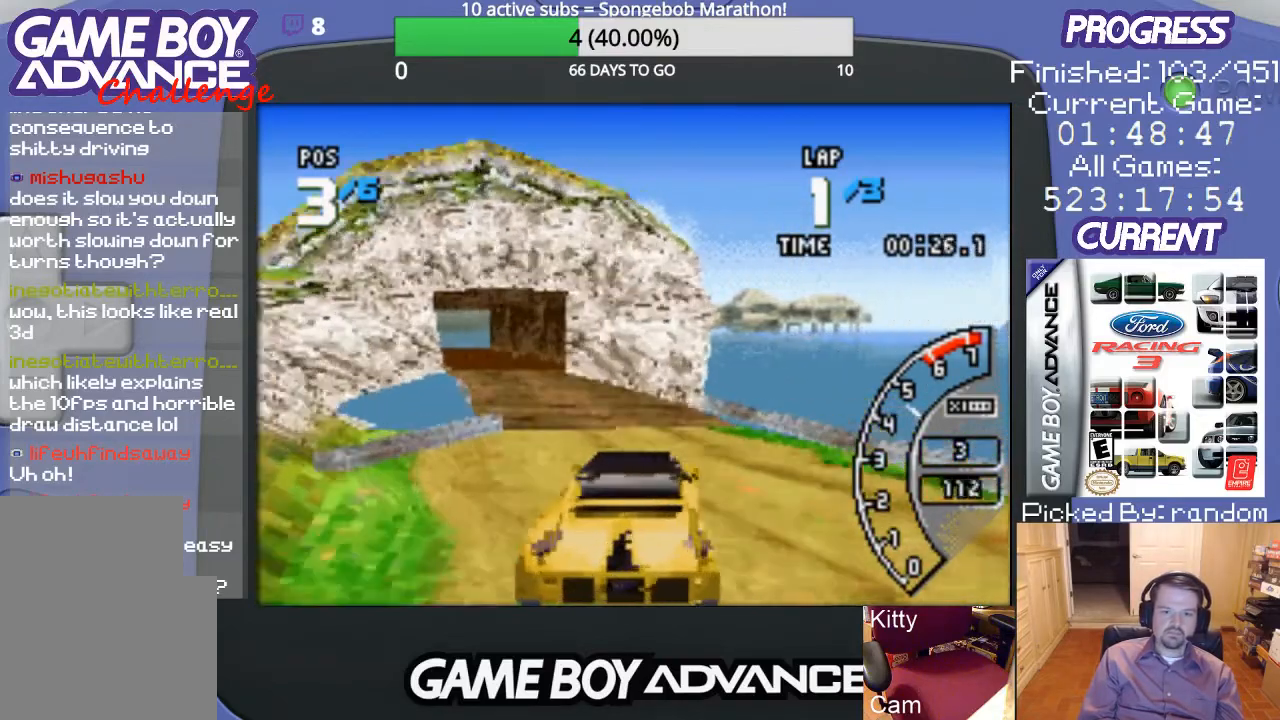
{"buttons": ["A"], "events": [[467, "DPAD_LEFT", "up"]]}
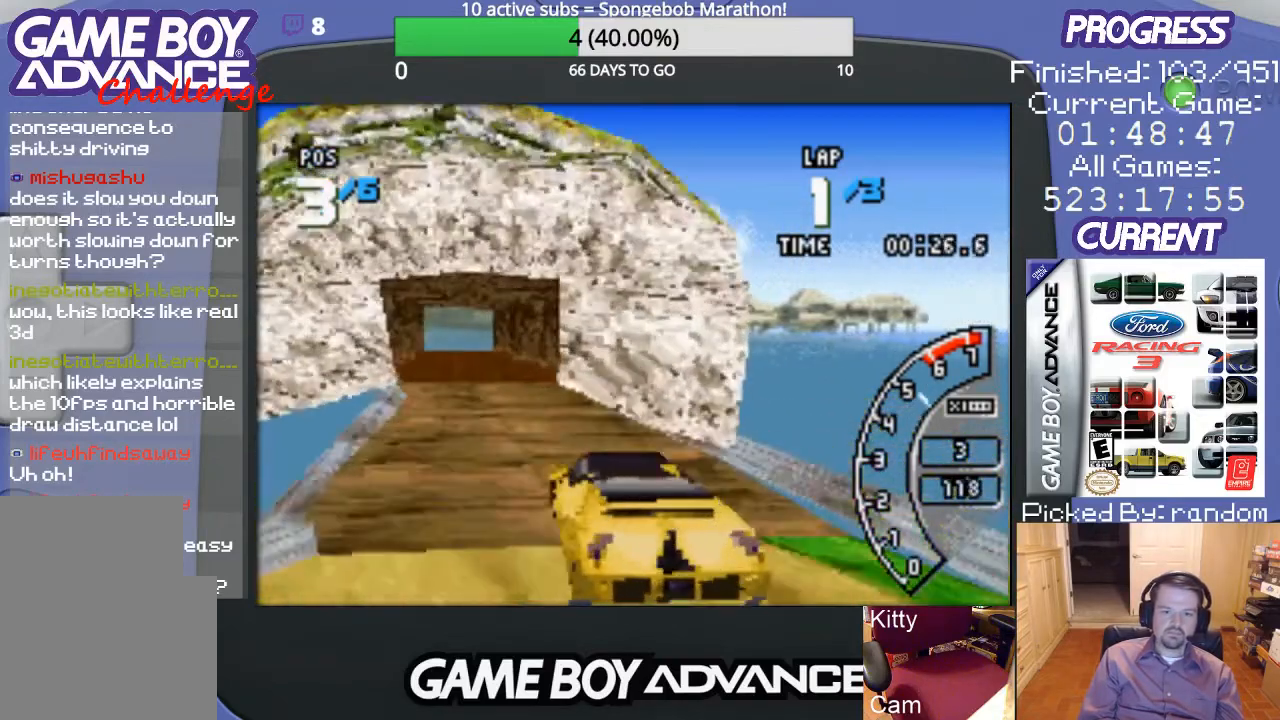
{"buttons": ["A"], "events": [[167, "DPAD_RIGHT", "down"], [300, "DPAD_RIGHT", "up"]]}
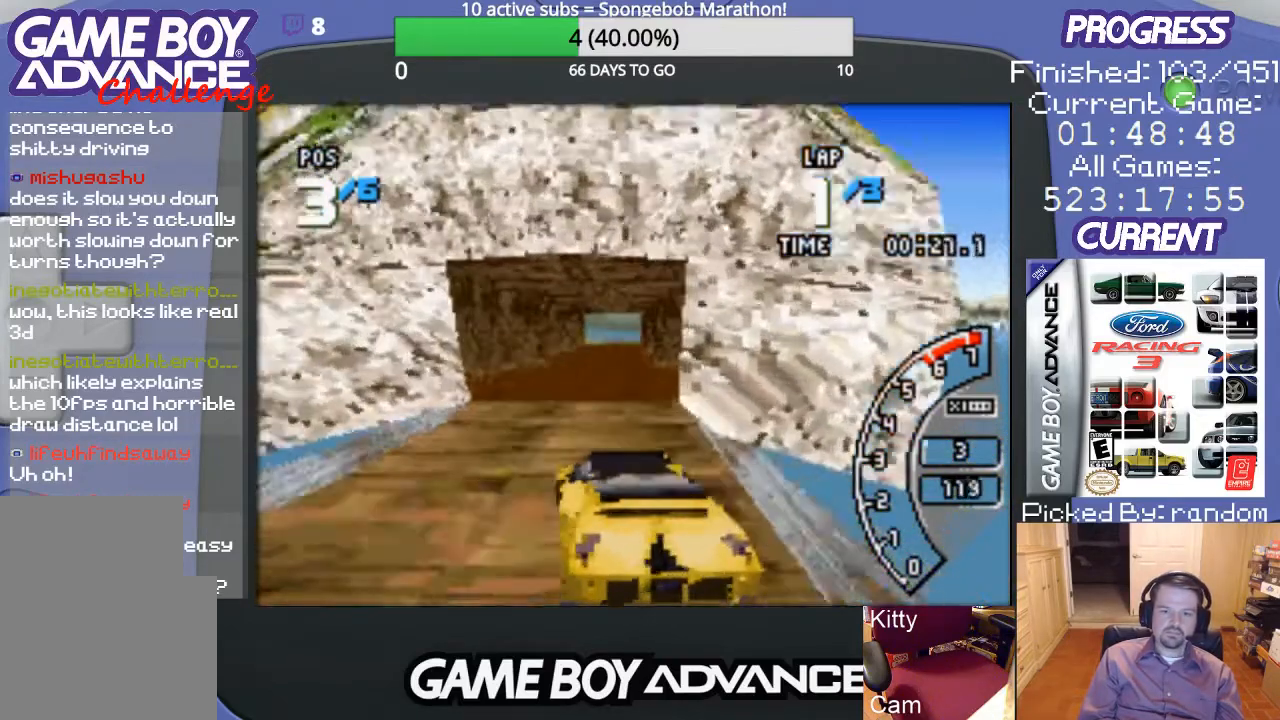
{"buttons": ["A", "DPAD_RIGHT"], "events": [[133, "DPAD_LEFT", "down"], [167, "DPAD_LEFT", "up"], [400, "DPAD_RIGHT", "down"]]}
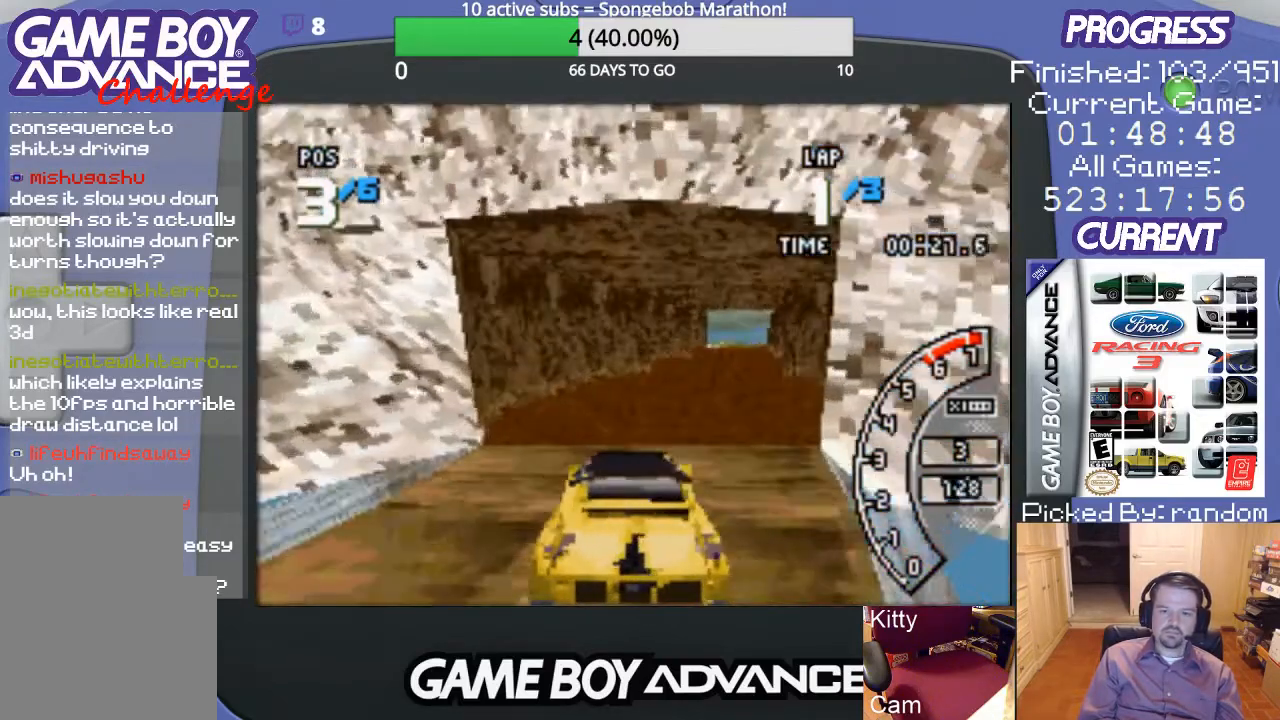
{"buttons": ["A"], "events": [[200, "DPAD_RIGHT", "up"]]}
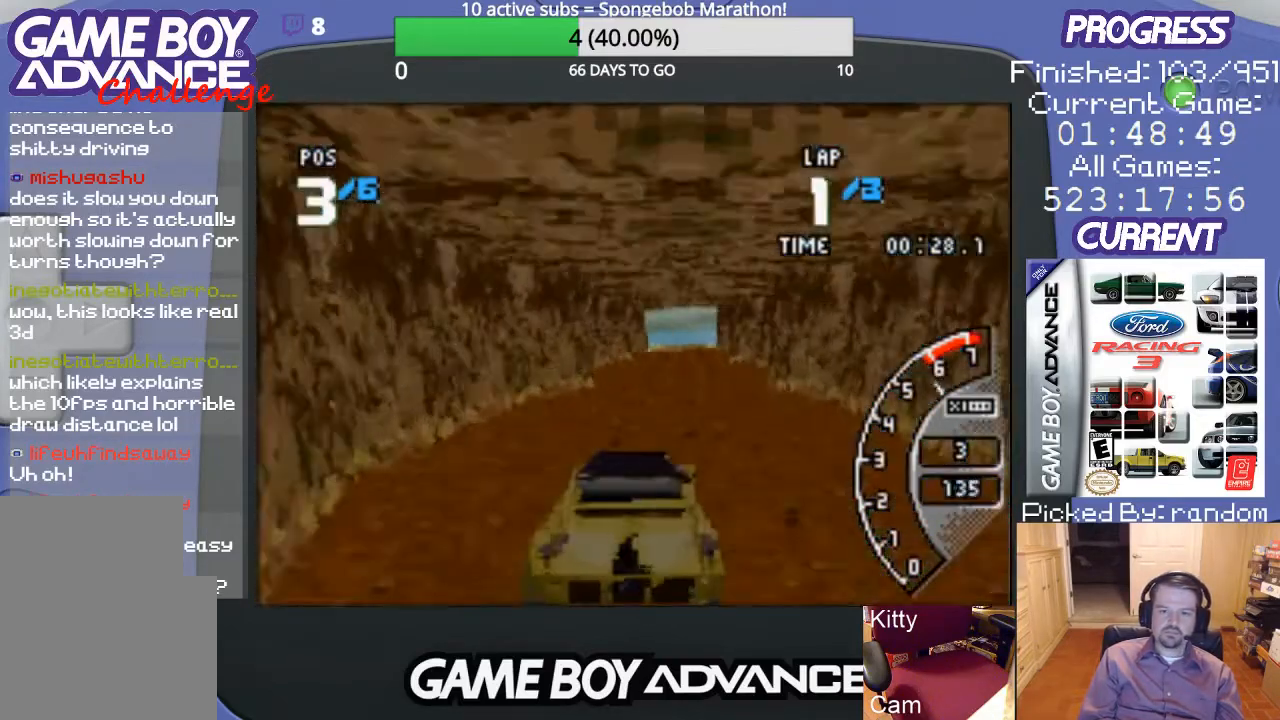
{"buttons": ["A"], "events": []}
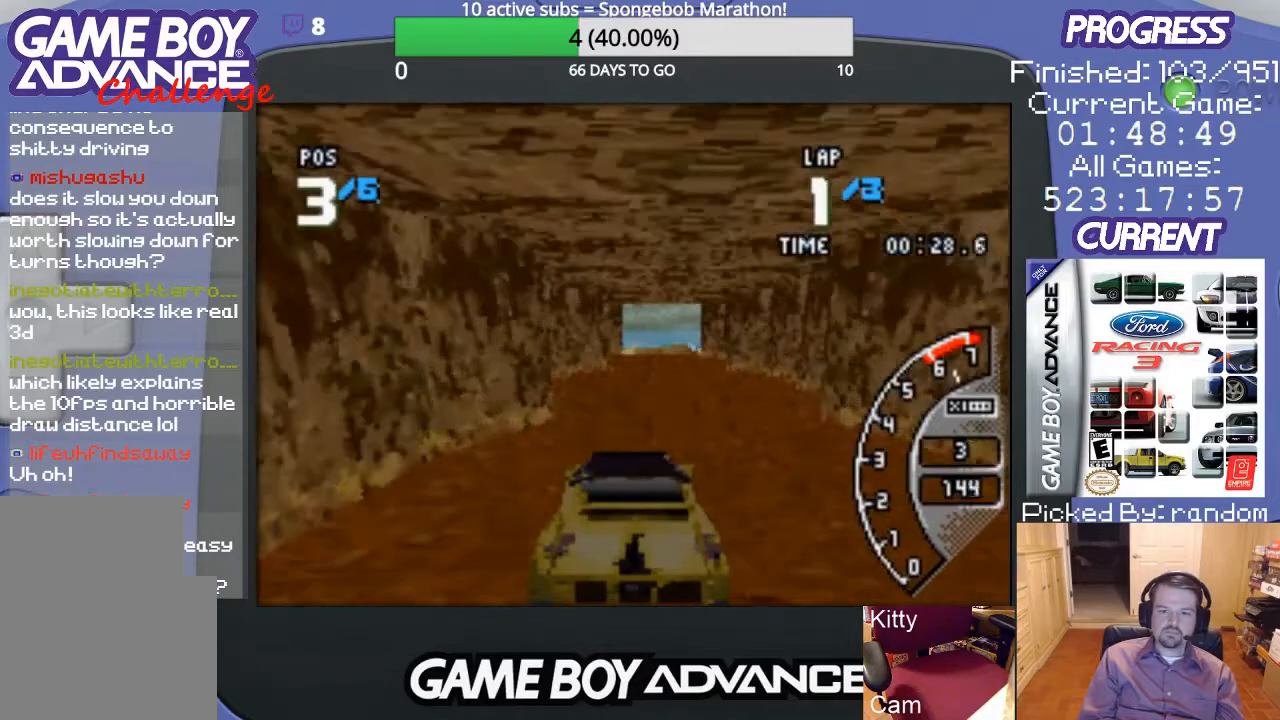
{"buttons": ["A", "DPAD_RIGHT"], "events": [[467, "DPAD_RIGHT", "down"]]}
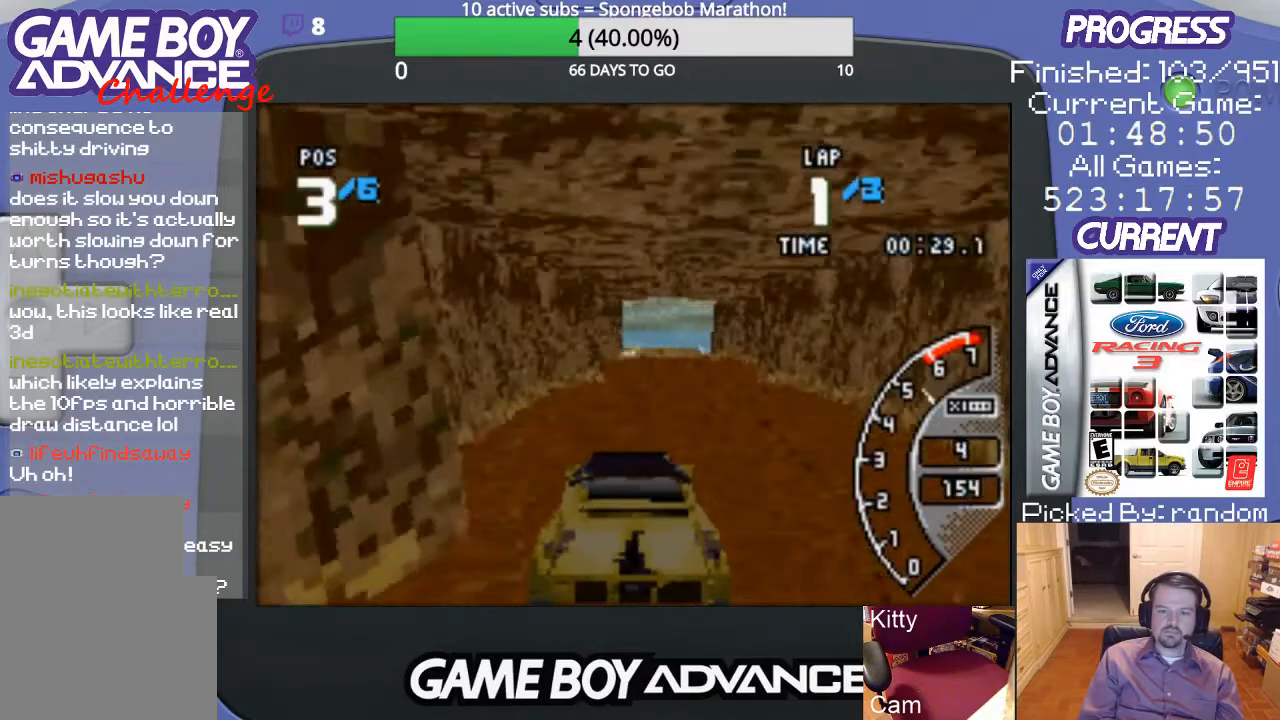
{"buttons": ["A"], "events": [[100, "DPAD_RIGHT", "up"]]}
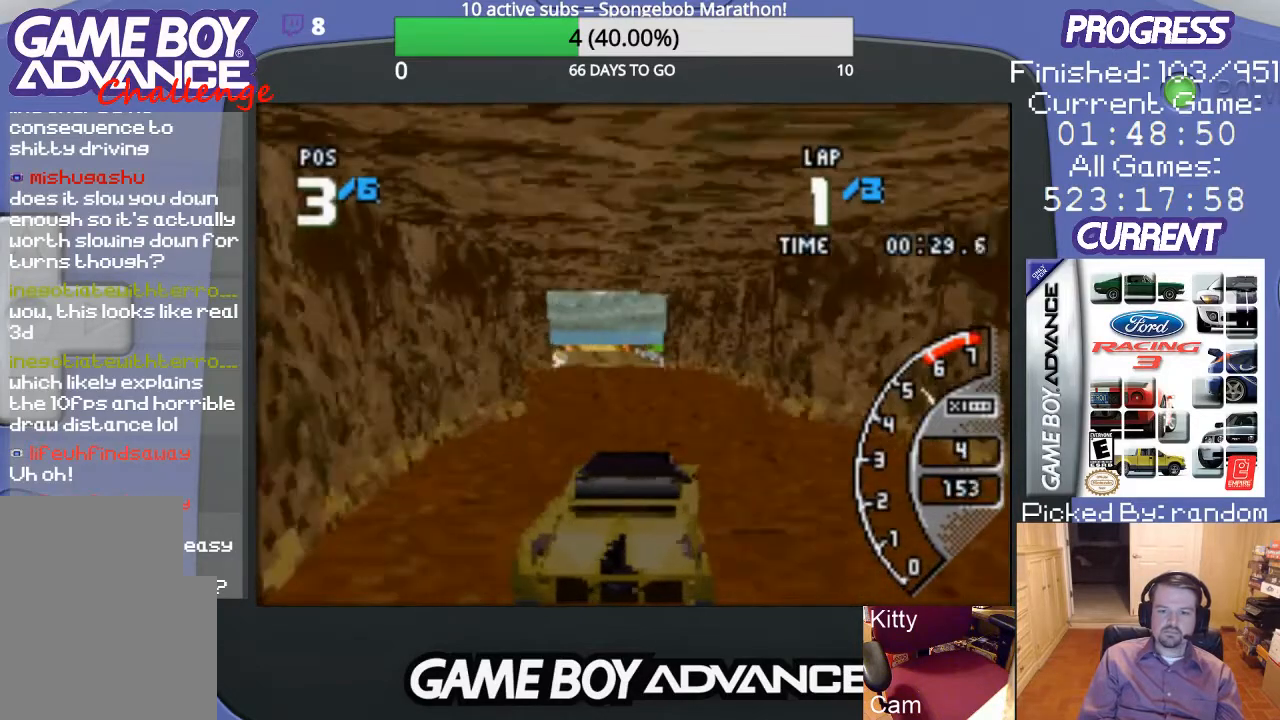
{"buttons": ["A"], "events": [[300, "DPAD_LEFT", "down"], [433, "DPAD_LEFT", "up"]]}